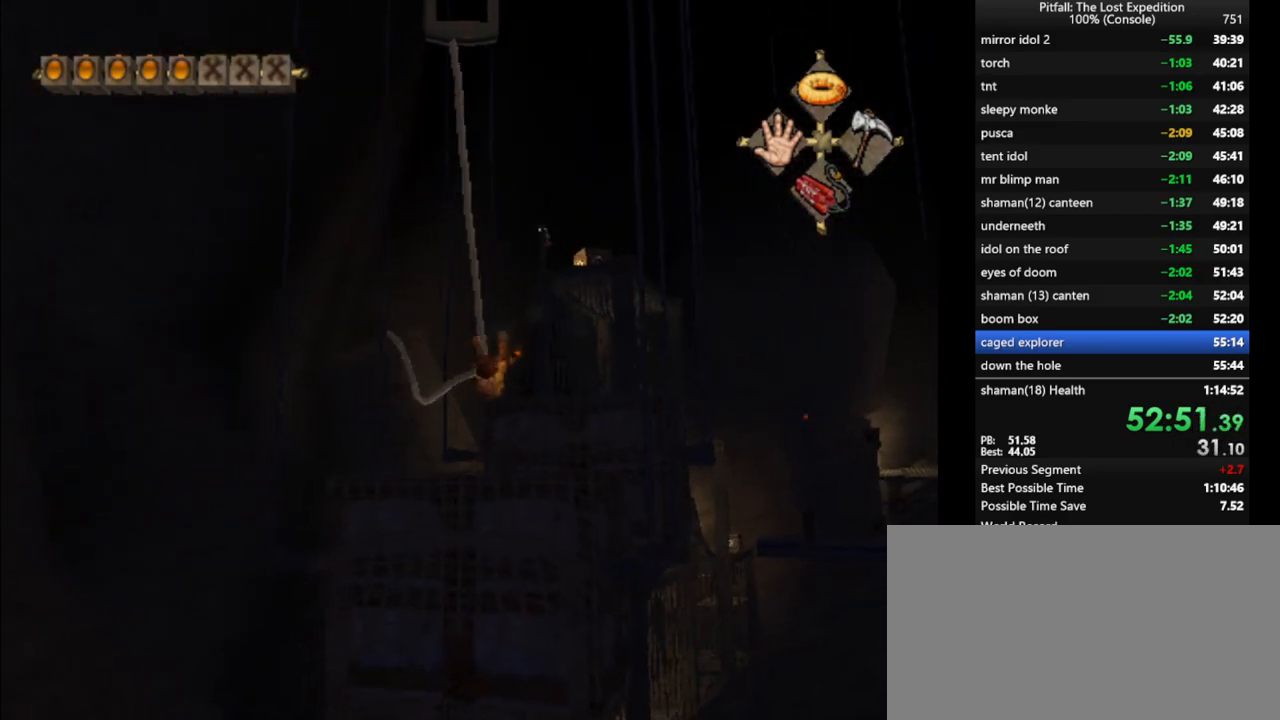
Gameplay with a controller (Nintendo layout); each line is a JSON object with the inputs held at the frame after it. "events" lists button and stick changes between this image and that frame as [ms after this image, input, new state], when the widget could be followed in between. Not read: L3 R3 START.
{"buttons": ["A"], "left_stick": "up", "right_stick": "center", "events": [[150, "A", "down"]]}
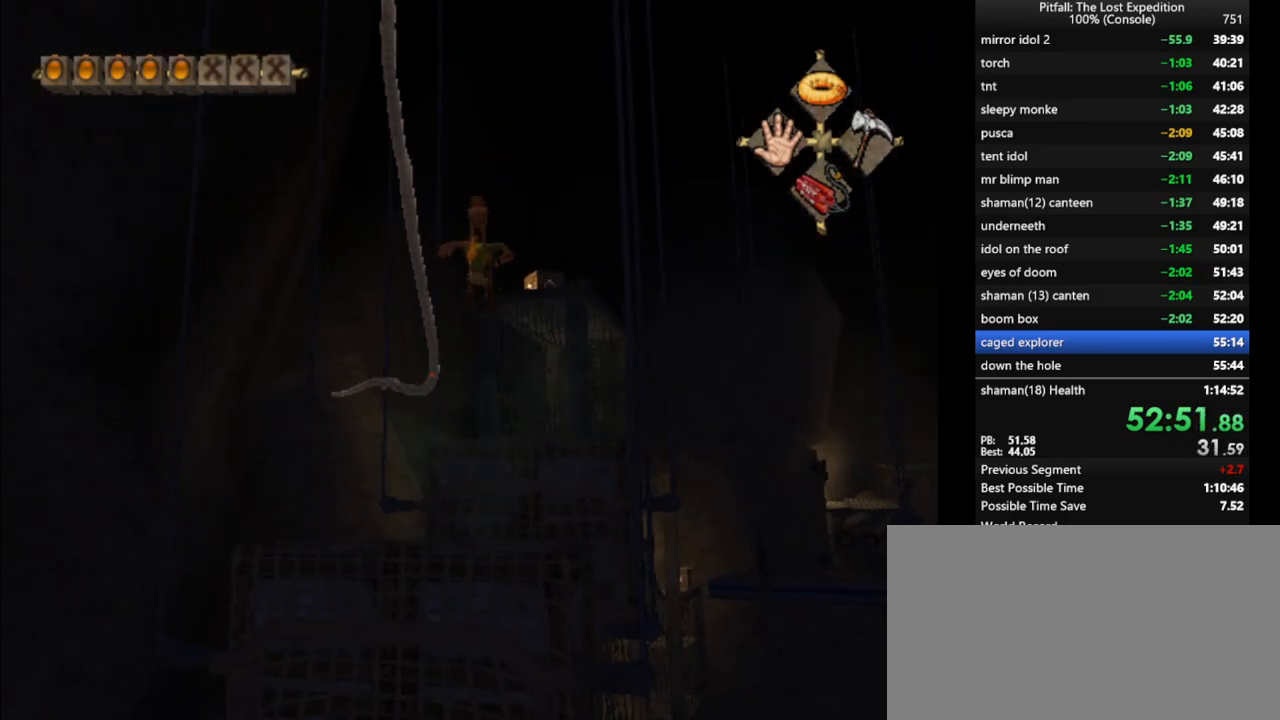
{"buttons": [], "left_stick": "up", "right_stick": "center", "events": [[50, "L1", "down"], [117, "A", "up"], [133, "L1", "up"], [233, "B", "down"], [300, "B", "up"]]}
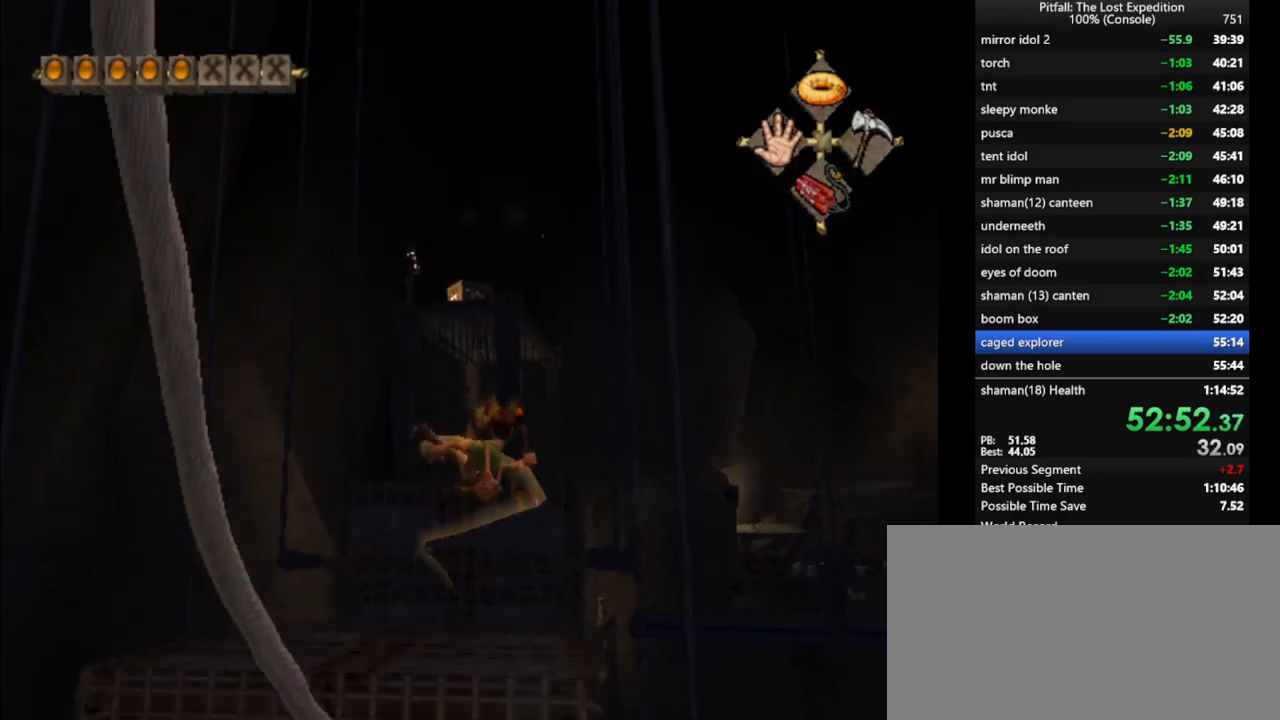
{"buttons": ["B"], "left_stick": "up", "right_stick": "center", "events": [[167, "L1", "down"], [267, "L1", "up"], [500, "B", "down"]]}
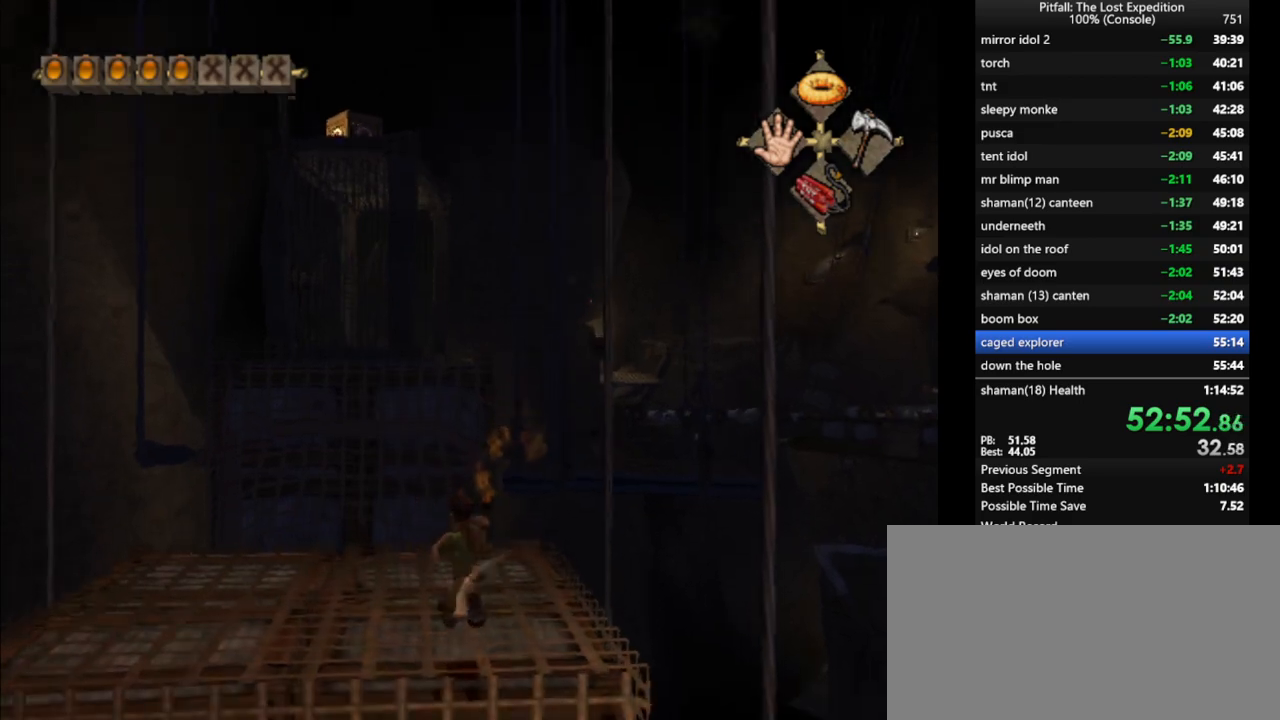
{"buttons": [], "left_stick": "up", "right_stick": "center", "events": [[83, "B", "up"], [150, "R1", "down"], [217, "R1", "up"]]}
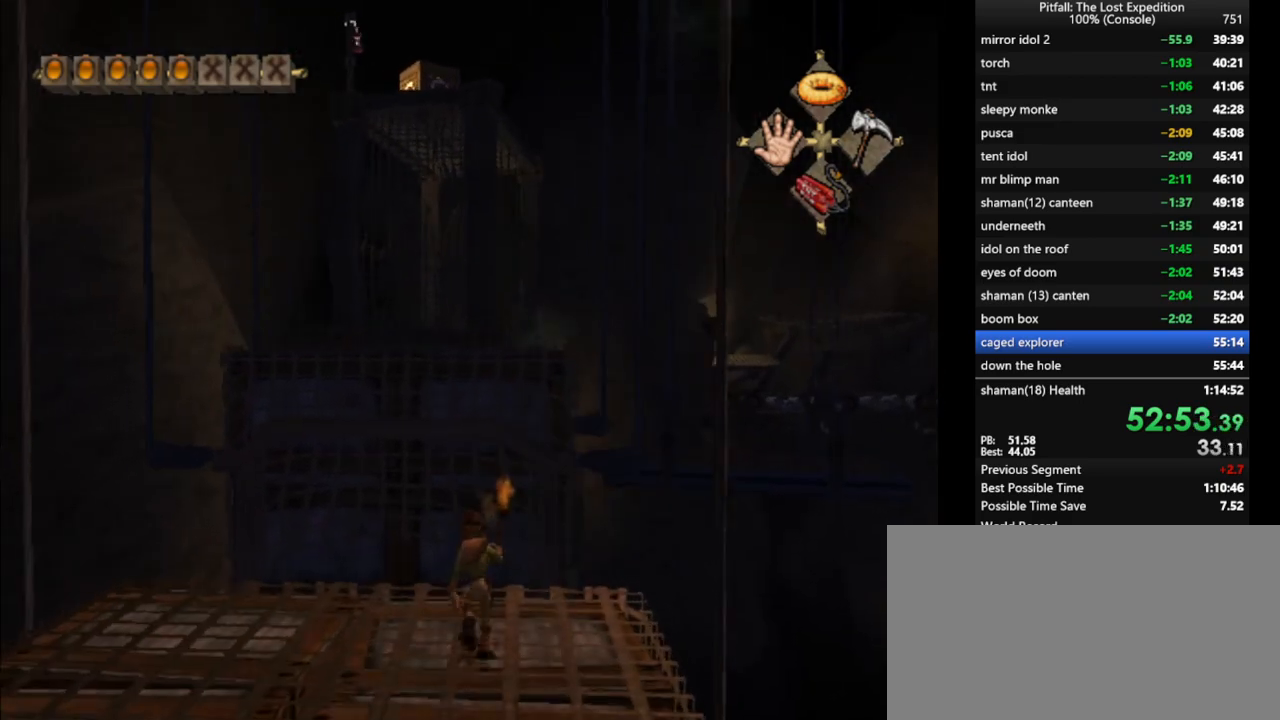
{"buttons": ["A"], "left_stick": "up", "right_stick": "center", "events": [[250, "A", "down"]]}
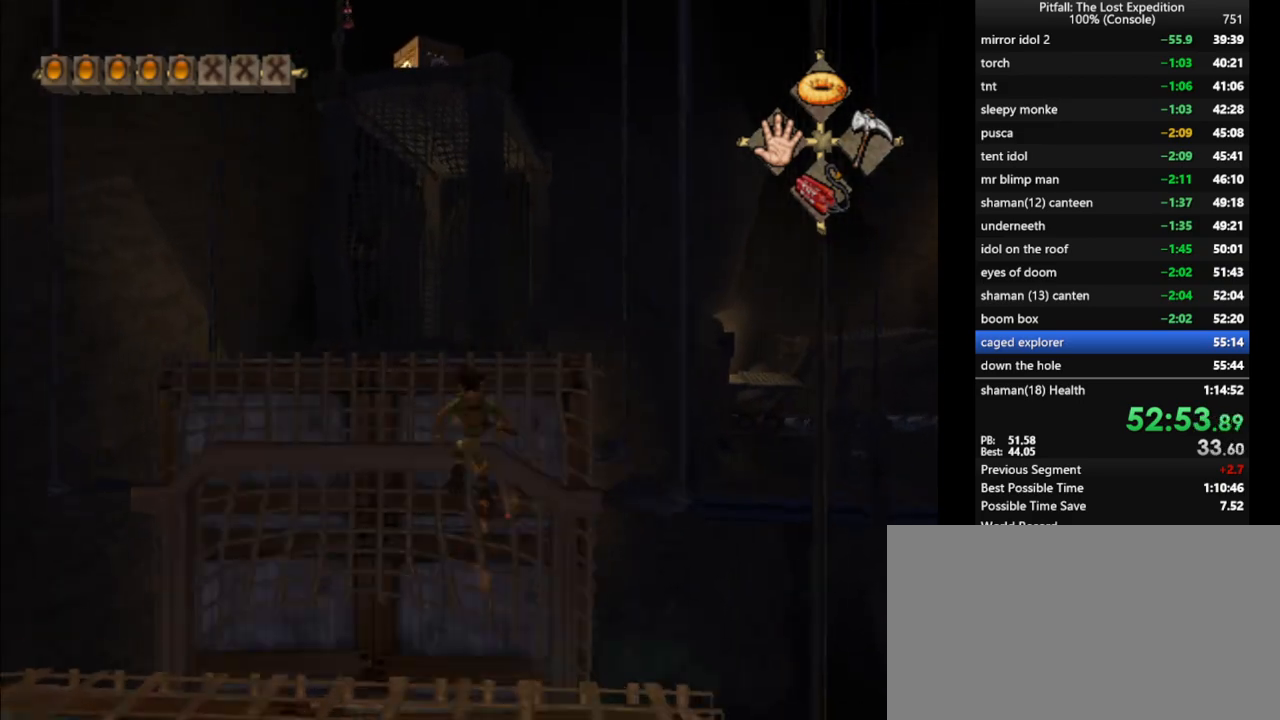
{"buttons": ["A"], "left_stick": "up", "right_stick": "center", "events": [[33, "A", "up"], [100, "A", "down"], [317, "R1", "down"], [433, "R1", "up"]]}
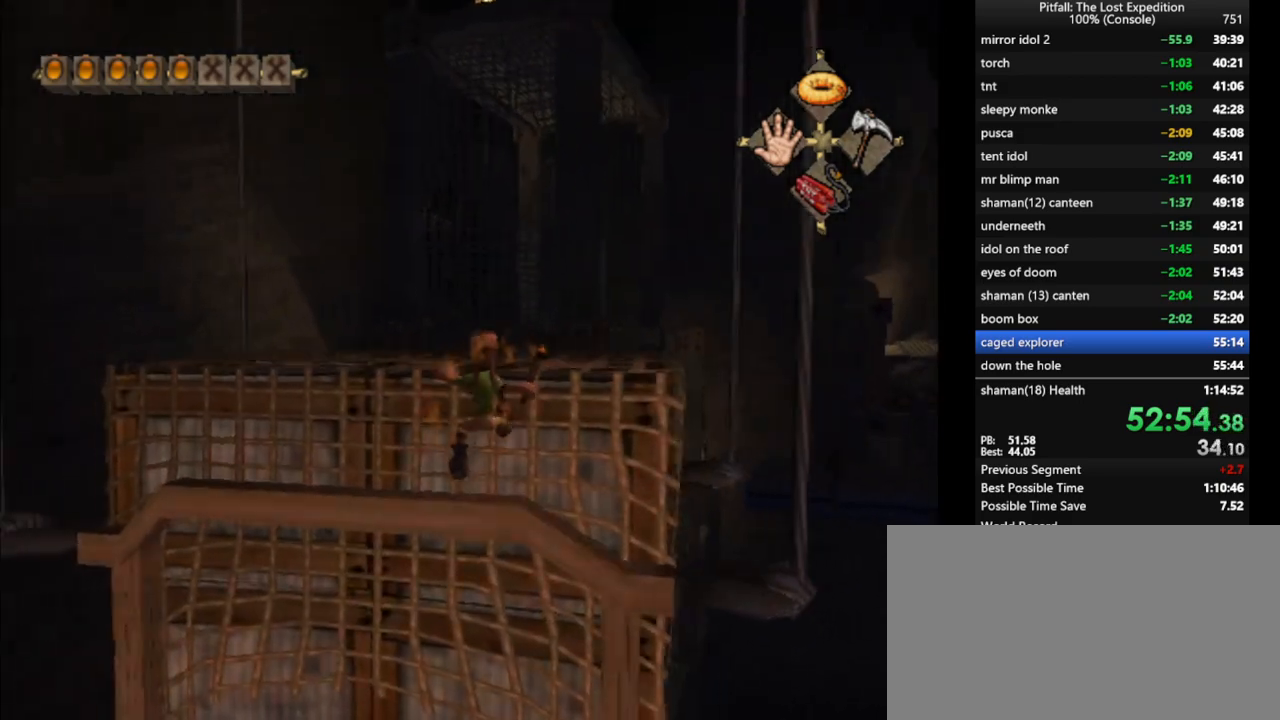
{"buttons": [], "left_stick": "up", "right_stick": "center", "events": [[267, "A", "up"]]}
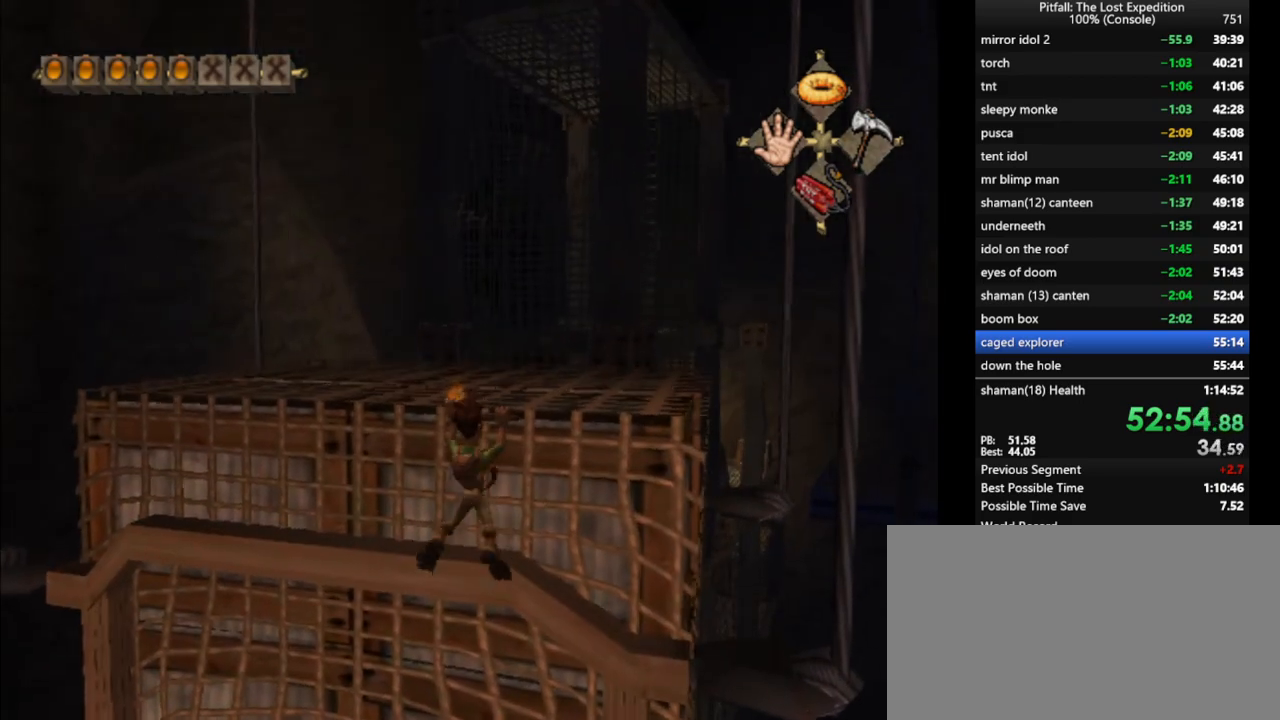
{"buttons": ["DPAD_DOWN"], "left_stick": "up", "right_stick": "center", "events": [[150, "DPAD_DOWN", "down"], [183, "DPAD_DOWN", "up"], [267, "DPAD_DOWN", "down"], [300, "DPAD_DOWN", "up"], [383, "DPAD_DOWN", "down"], [400, "DPAD_DOWN", "up"], [483, "DPAD_DOWN", "down"]]}
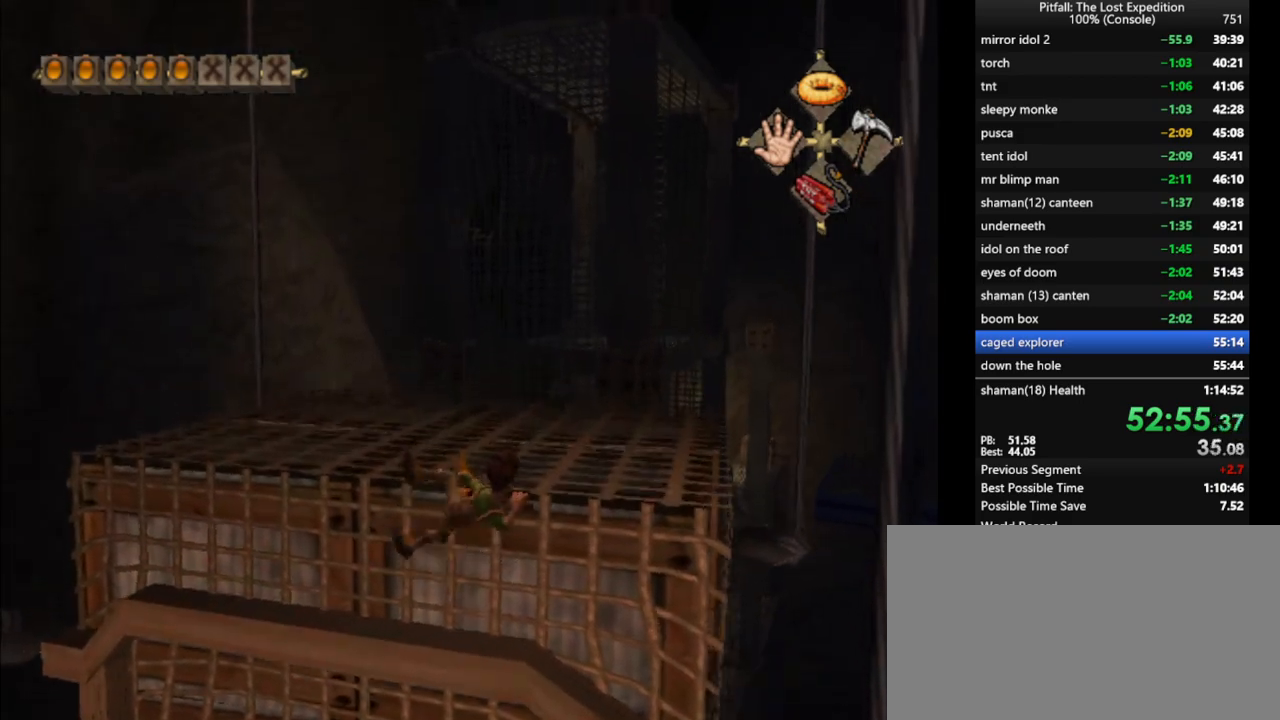
{"buttons": ["DPAD_DOWN"], "left_stick": "up", "right_stick": "center", "events": [[17, "DPAD_DOWN", "up"], [167, "DPAD_DOWN", "down"], [217, "DPAD_DOWN", "up"], [283, "DPAD_DOWN", "down"], [317, "DPAD_DOWN", "up"], [383, "DPAD_DOWN", "down"], [417, "DPAD_DOWN", "up"], [483, "DPAD_DOWN", "down"]]}
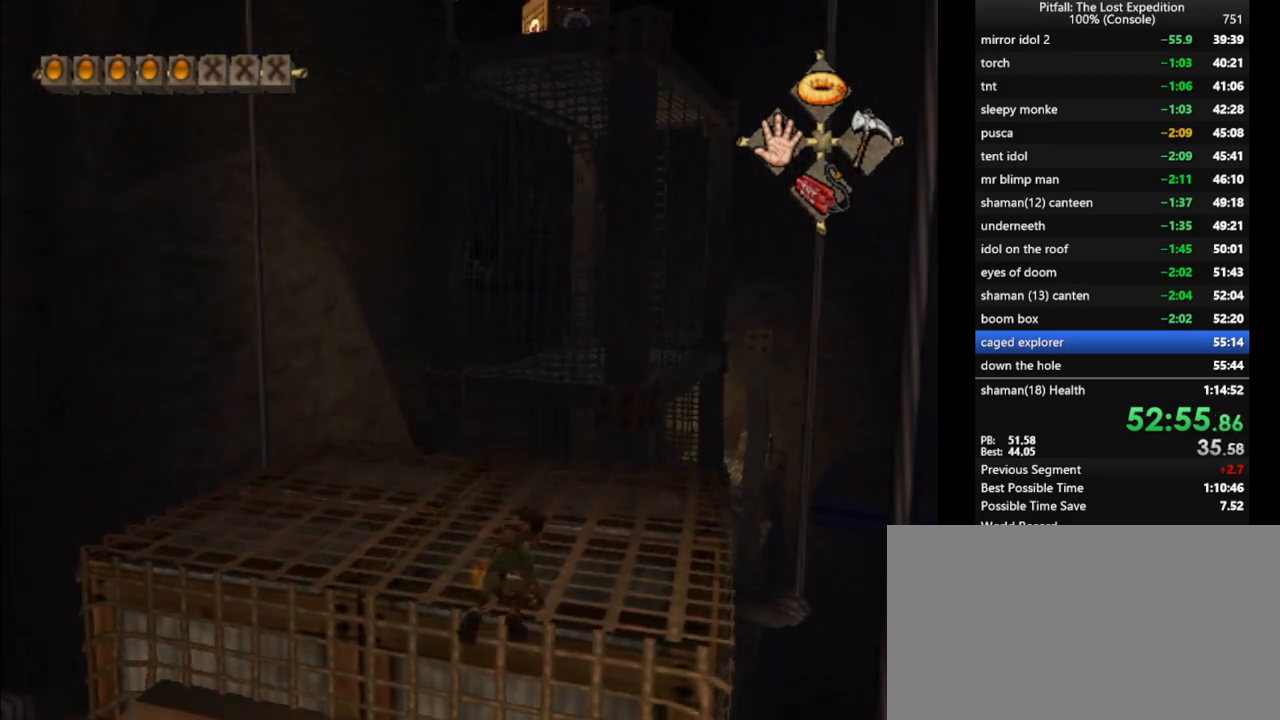
{"buttons": [], "left_stick": "up", "right_stick": "center", "events": [[17, "DPAD_DOWN", "up"], [67, "DPAD_DOWN", "down"], [100, "DPAD_DOWN", "up"], [167, "DPAD_DOWN", "down"], [217, "DPAD_DOWN", "up"], [267, "DPAD_DOWN", "down"], [317, "DPAD_DOWN", "up"]]}
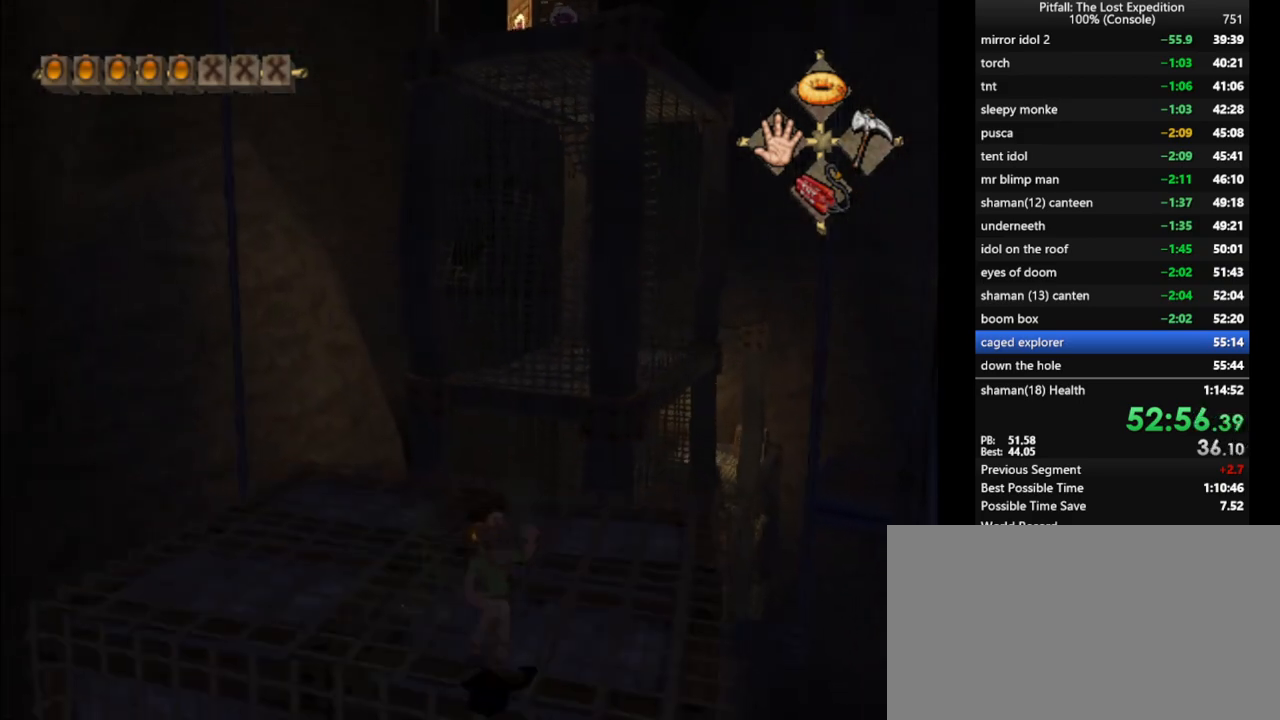
{"buttons": [], "left_stick": "center", "right_stick": "down", "events": [[83, "right_stick", "down"], [233, "left_stick", "center"]]}
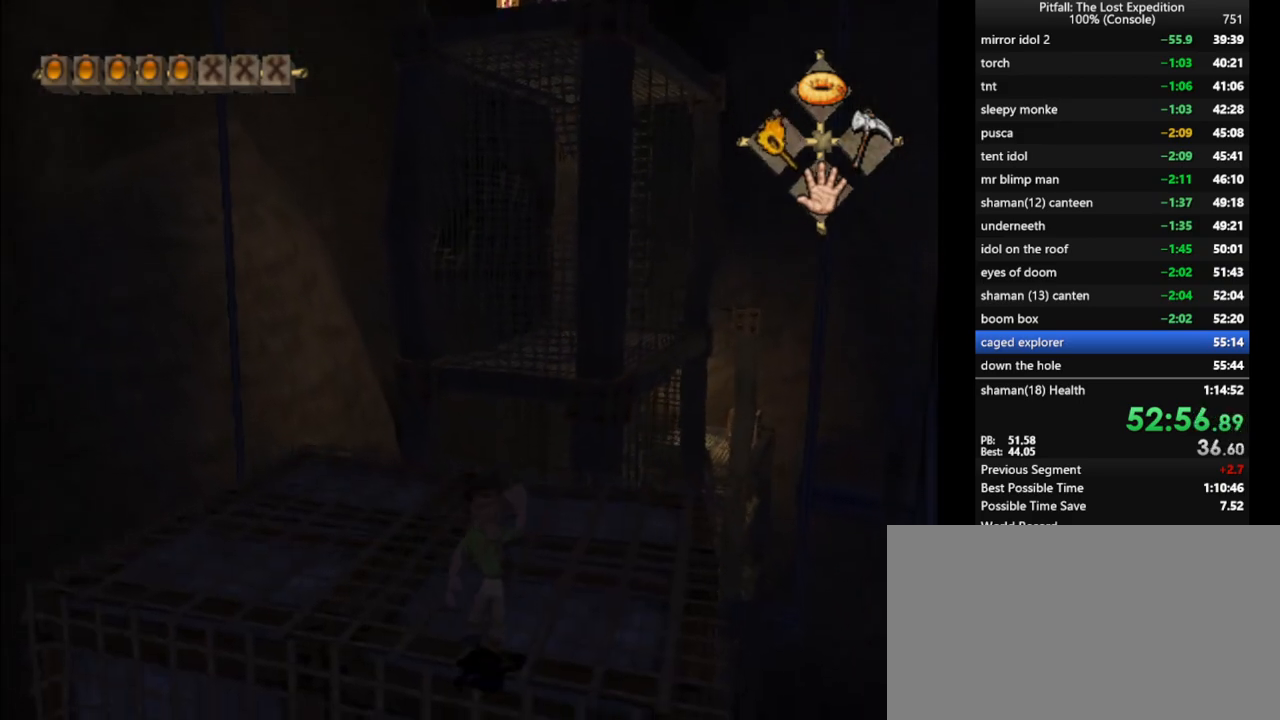
{"buttons": [], "left_stick": "center", "right_stick": "down", "events": [[300, "left_stick", "down"], [433, "left_stick", "center"]]}
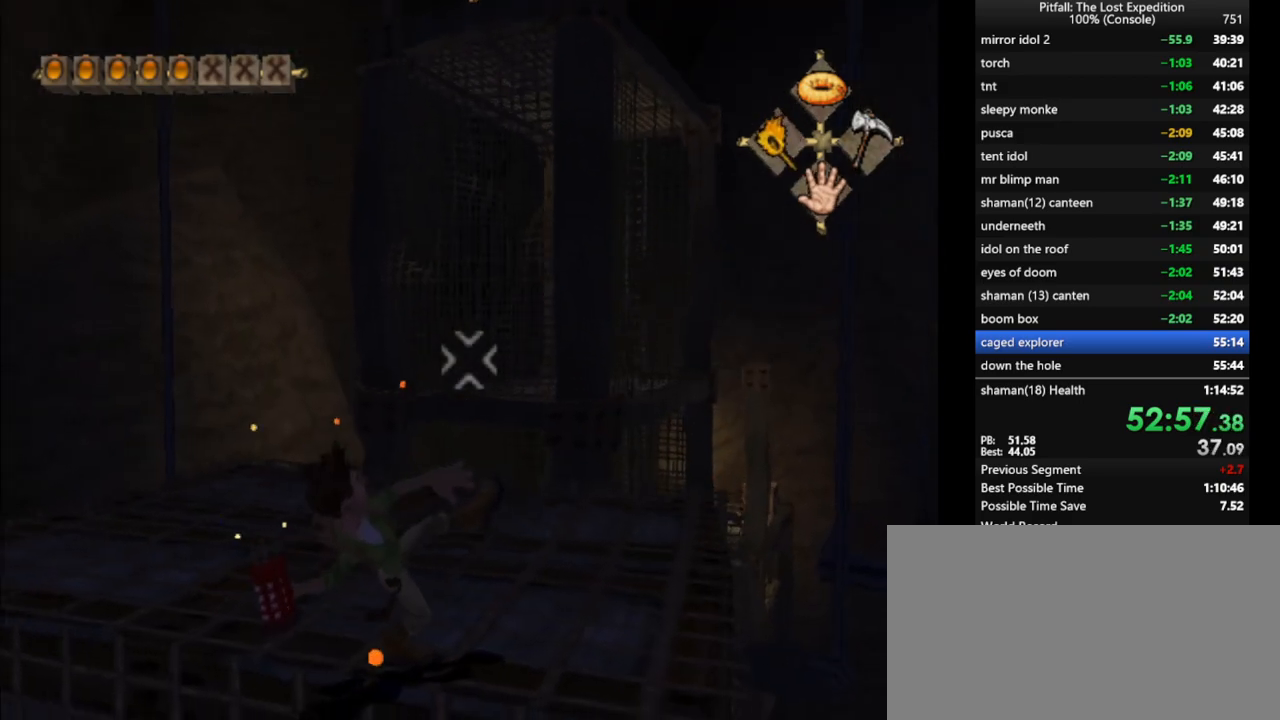
{"buttons": [], "left_stick": "center", "right_stick": "center", "events": [[150, "right_stick", "up"], [467, "right_stick", "center"]]}
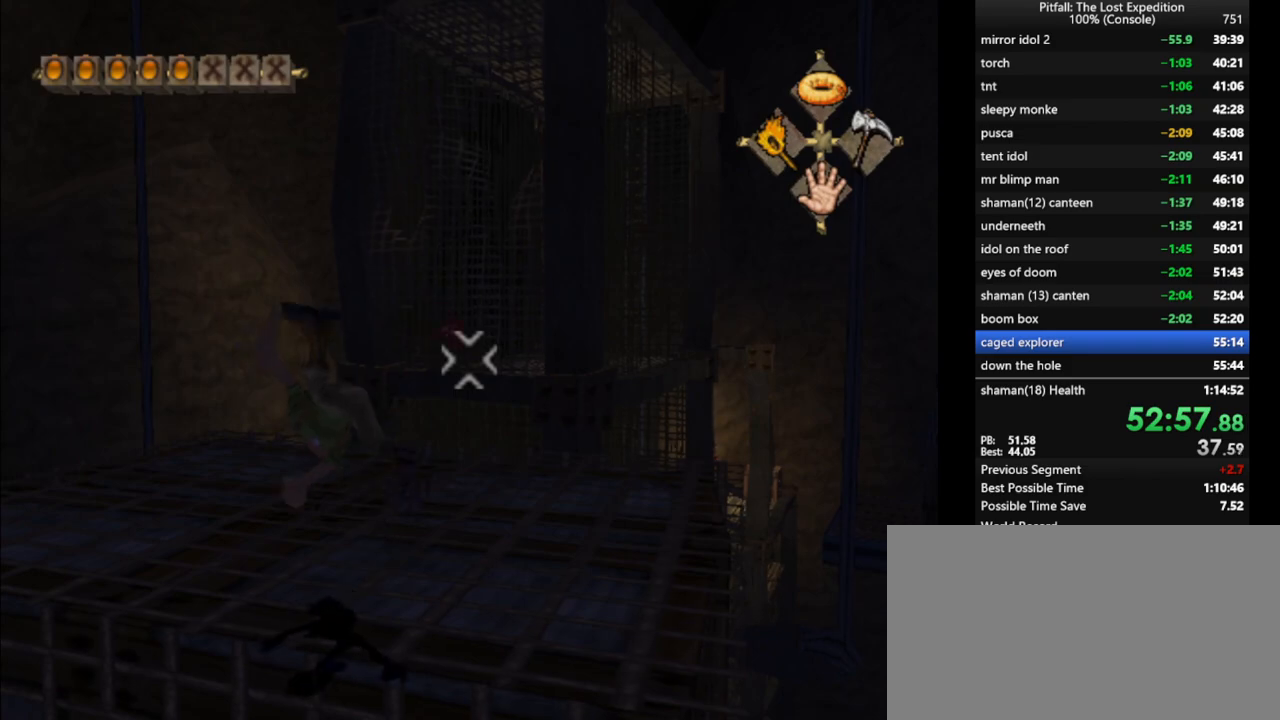
{"buttons": ["L1"], "left_stick": "up", "right_stick": "center", "events": [[300, "left_stick", "up"], [483, "L1", "down"]]}
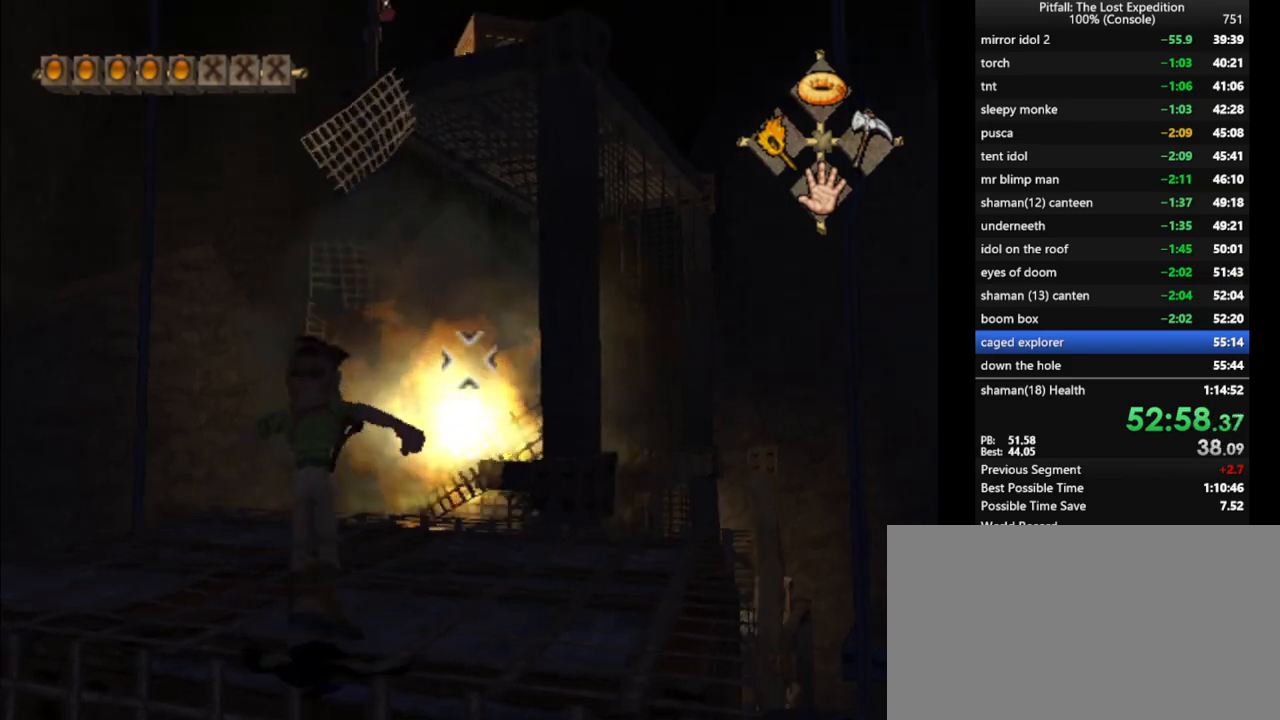
{"buttons": ["L1"], "left_stick": "up", "right_stick": "center", "events": [[50, "L1", "up"], [317, "X", "down"], [400, "X", "up"], [467, "L1", "down"]]}
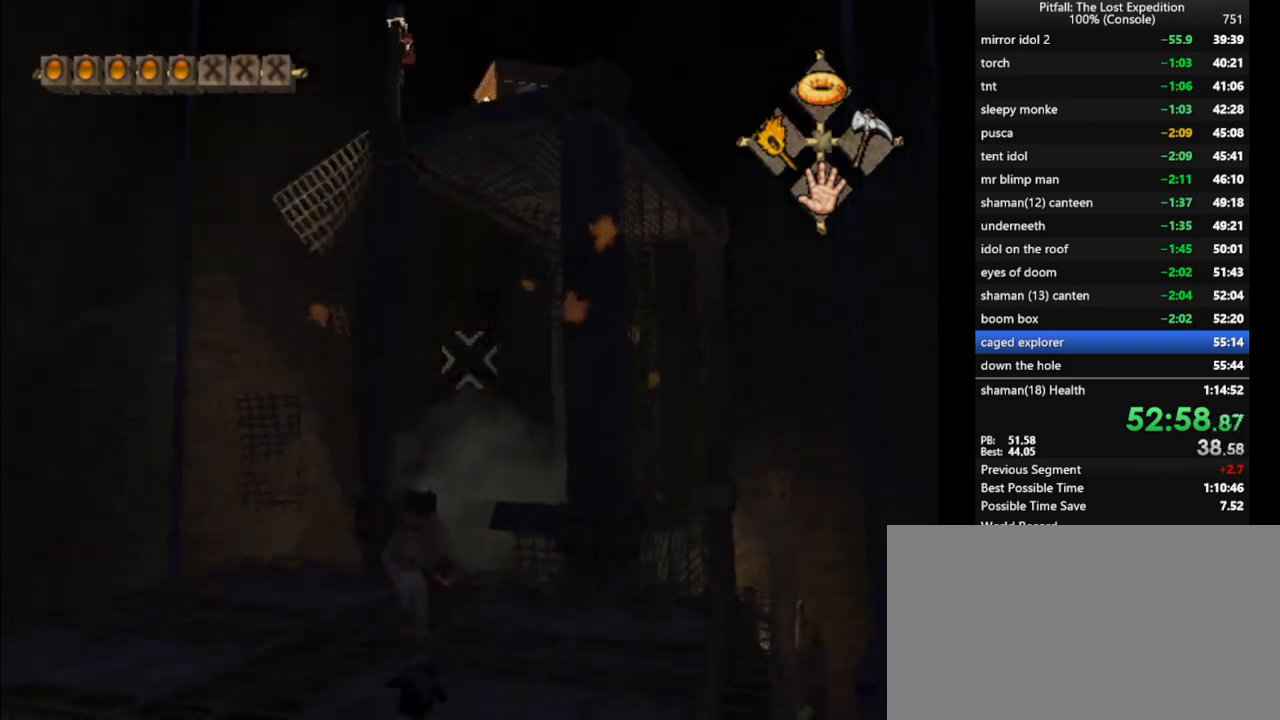
{"buttons": ["A"], "left_stick": "up", "right_stick": "center", "events": [[67, "L1", "up"], [383, "A", "down"]]}
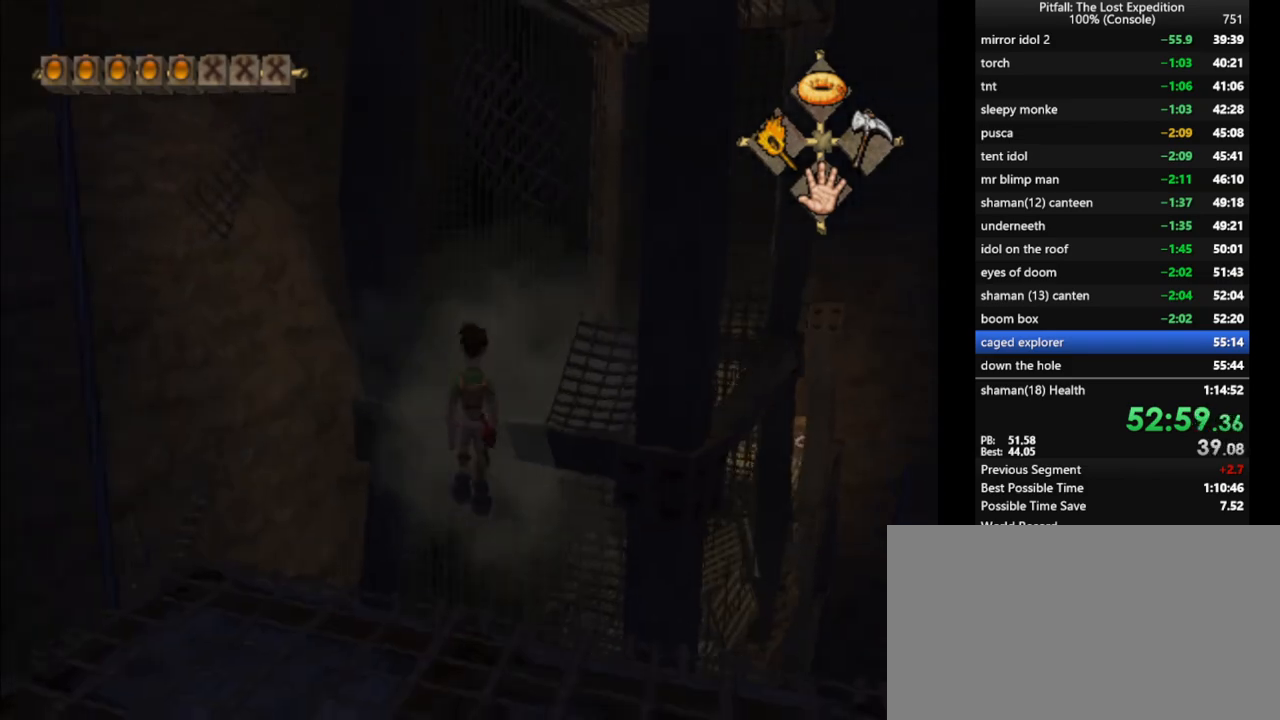
{"buttons": ["A"], "left_stick": "up", "right_stick": "center", "events": [[167, "A", "up"], [167, "L1", "down"], [267, "L1", "up"], [317, "A", "down"]]}
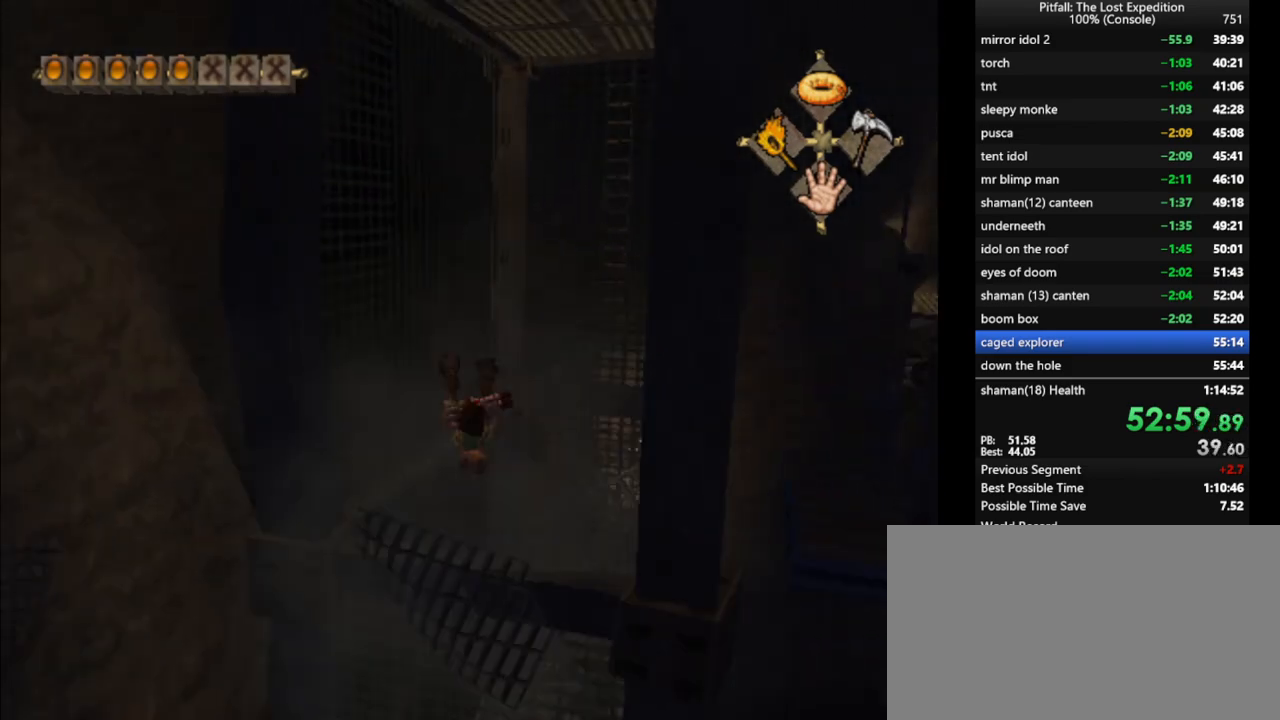
{"buttons": [], "left_stick": "up", "right_stick": "center", "events": [[117, "A", "up"], [133, "L1", "down"], [250, "L1", "up"], [283, "B", "down"], [367, "B", "up"]]}
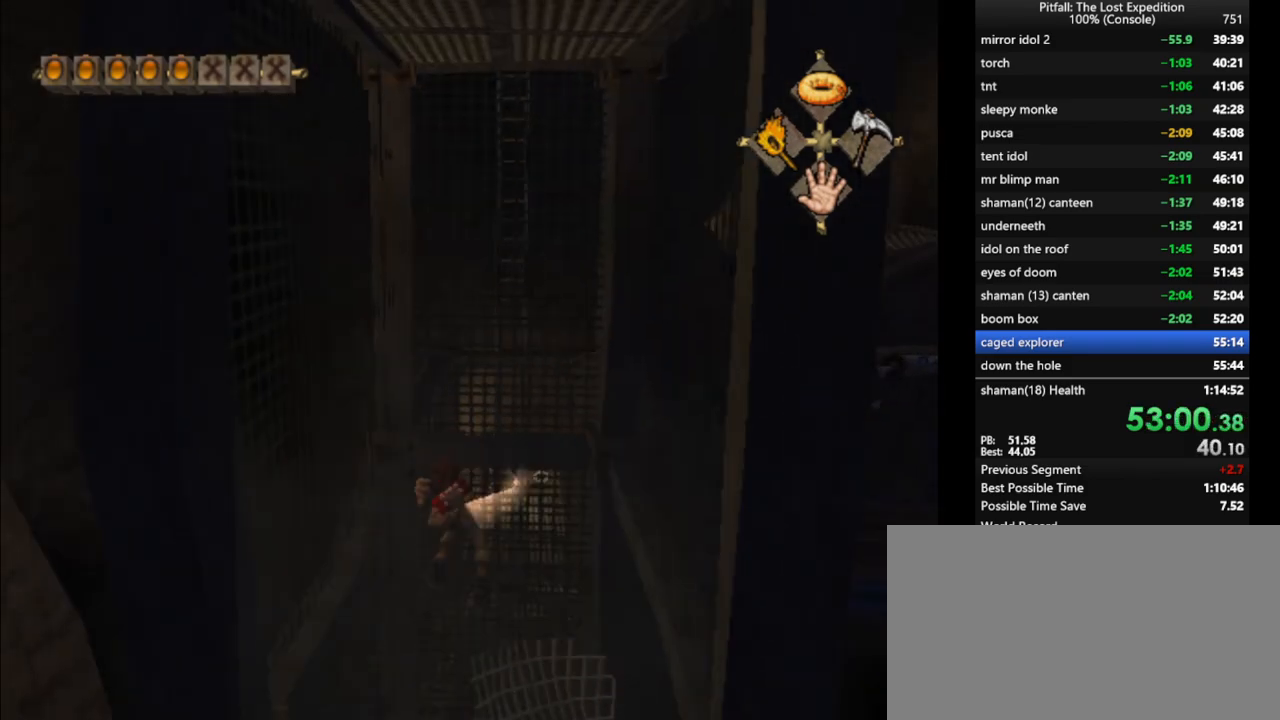
{"buttons": [], "left_stick": "up", "right_stick": "center", "events": [[233, "L1", "down"], [317, "L1", "up"], [333, "R1", "down"], [433, "R1", "up"]]}
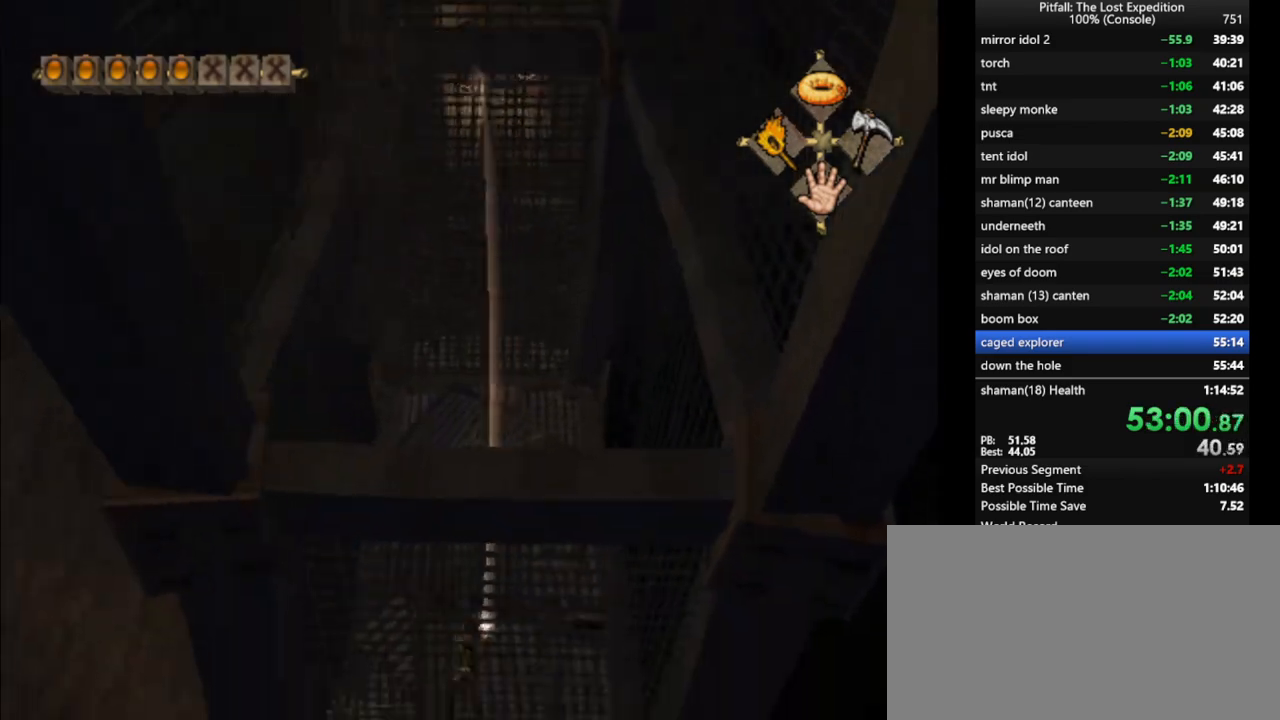
{"buttons": ["L1"], "left_stick": "up", "right_stick": "center", "events": [[233, "R1", "down"], [317, "R1", "up"], [450, "L1", "down"]]}
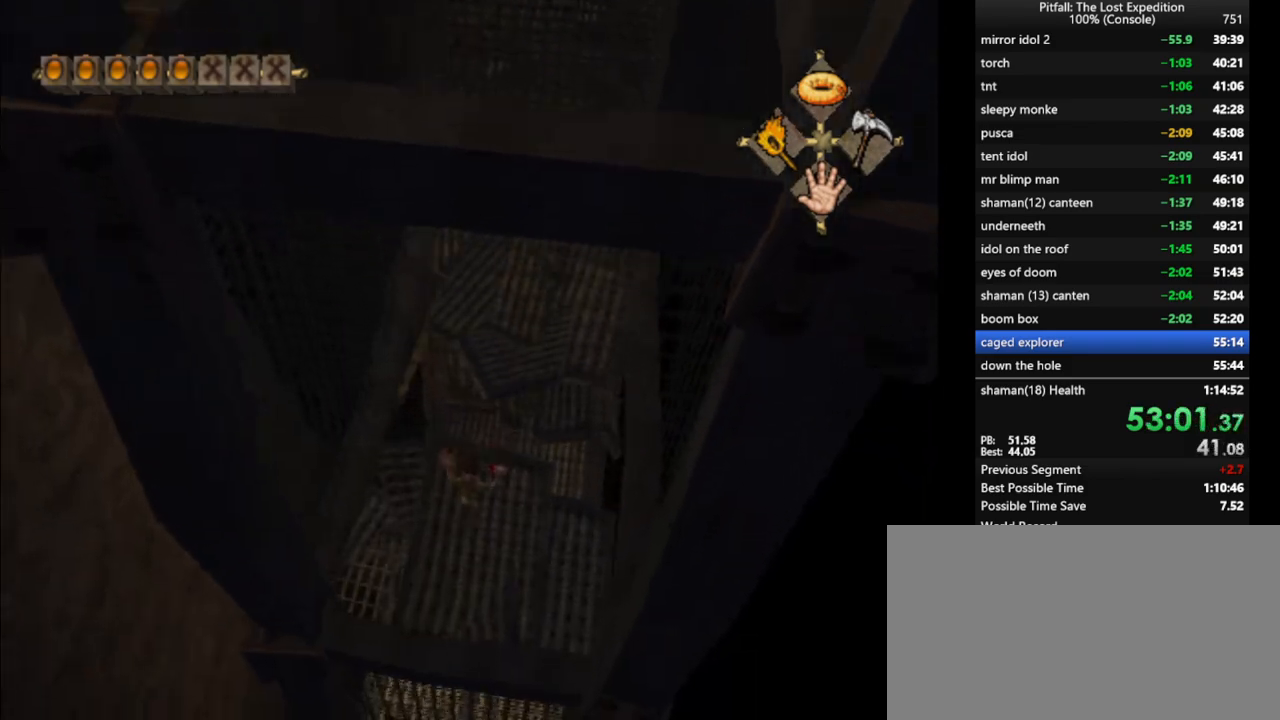
{"buttons": [], "left_stick": "up", "right_stick": "center", "events": [[50, "L1", "up"], [167, "L1", "down"], [233, "L1", "up"]]}
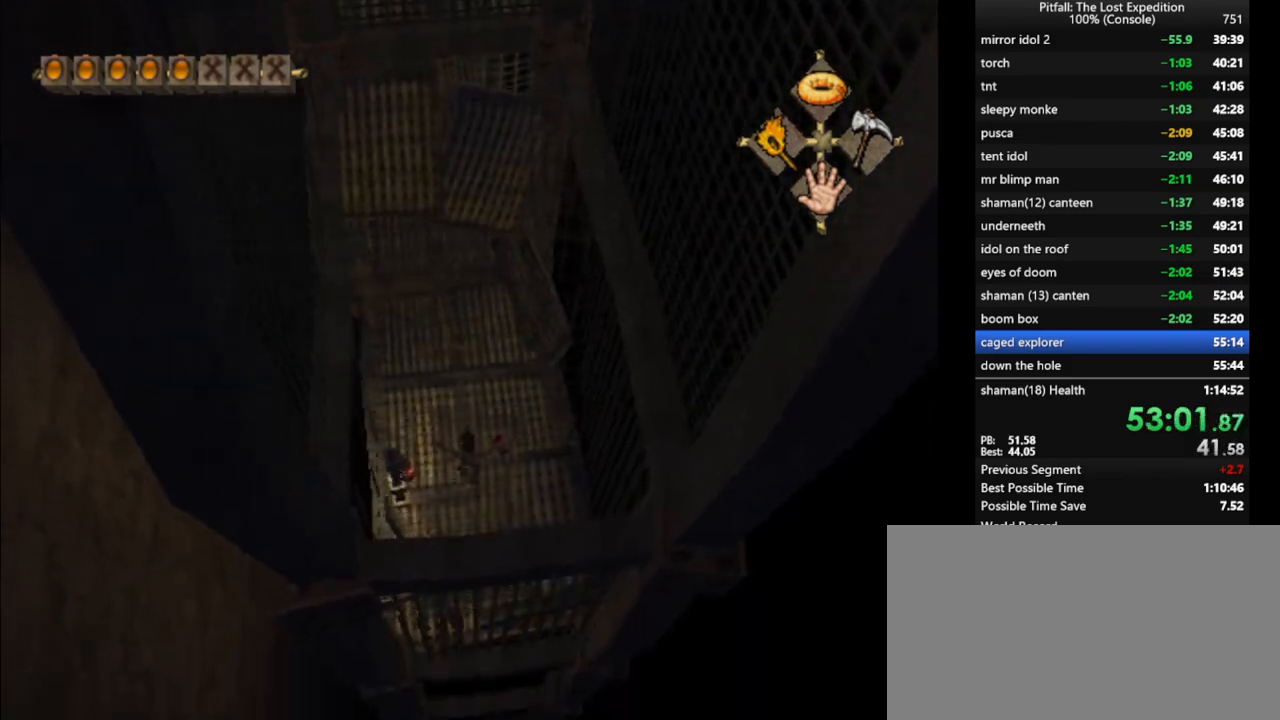
{"buttons": [], "left_stick": "up", "right_stick": "down", "events": [[33, "right_stick", "down"], [217, "left_stick", "center"], [417, "left_stick", "up"]]}
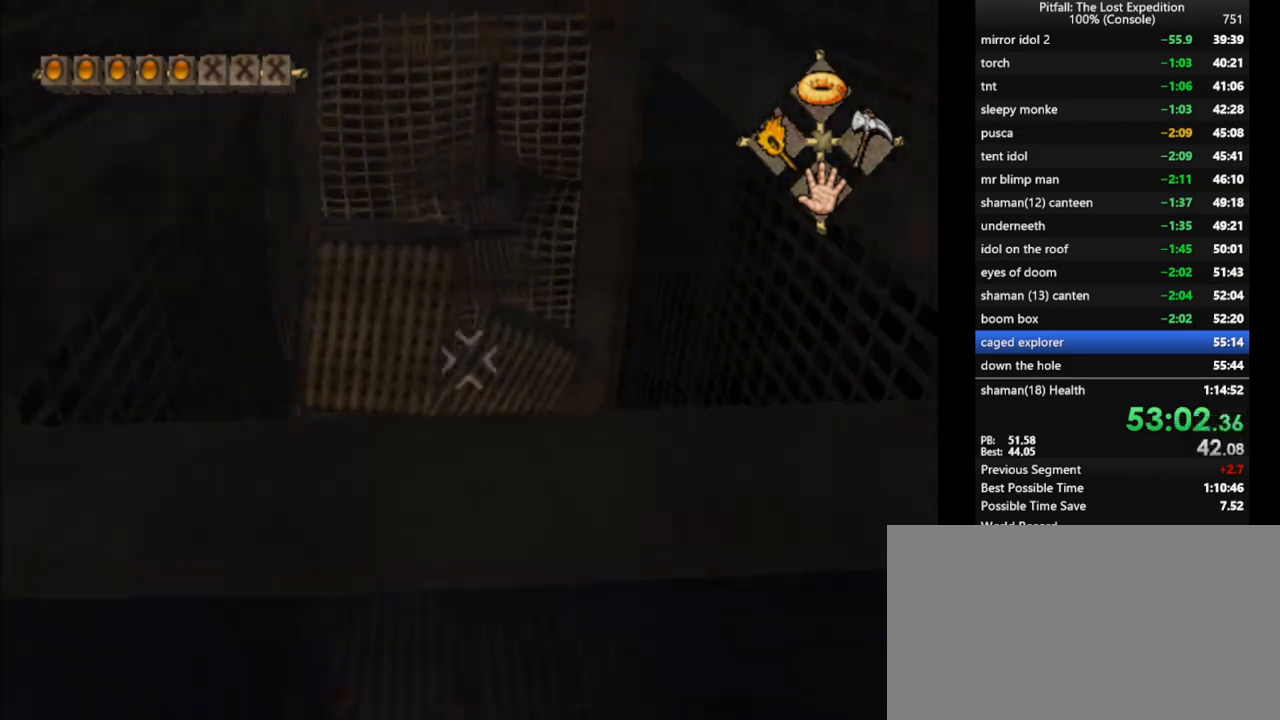
{"buttons": [], "left_stick": "center", "right_stick": "up", "events": [[33, "left_stick", "center"], [200, "left_stick", "down"], [200, "right_stick", "up"], [300, "left_stick", "center"]]}
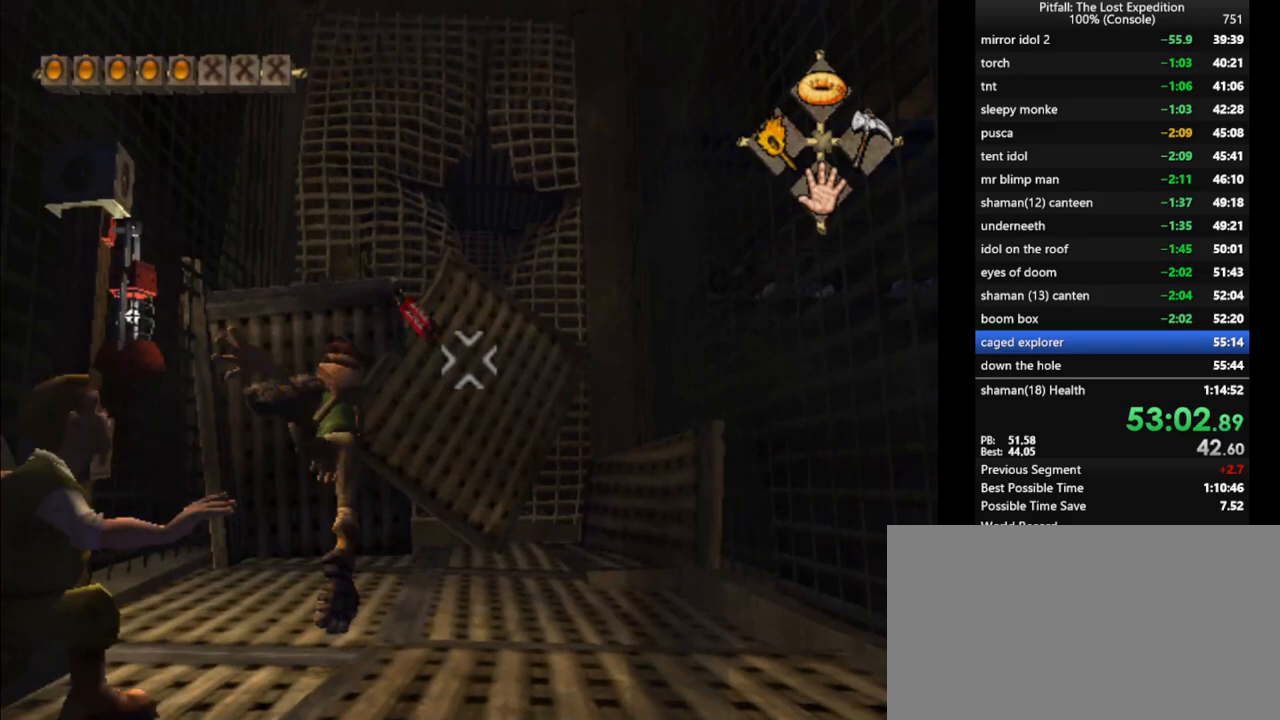
{"buttons": [], "left_stick": "center", "right_stick": "center", "events": [[117, "left_stick", "down"], [200, "left_stick", "center"], [233, "right_stick", "up-left"], [333, "right_stick", "left"], [467, "right_stick", "center"]]}
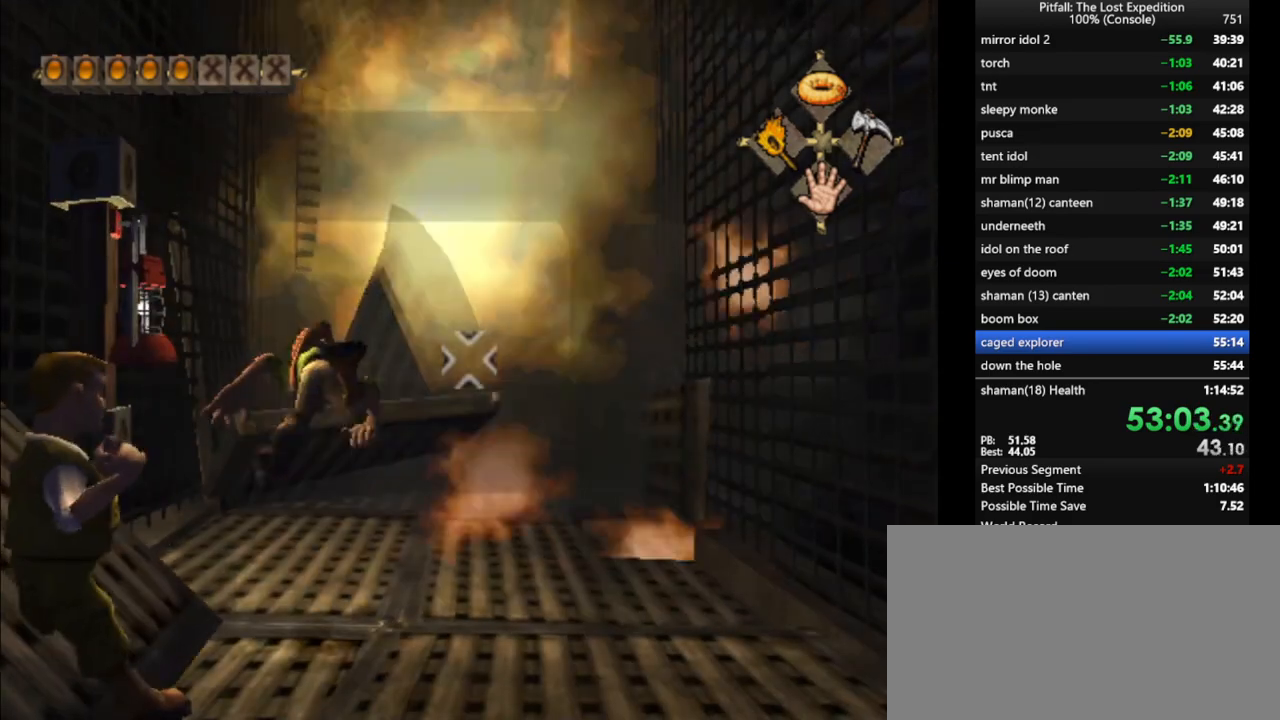
{"buttons": ["DPAD_DOWN"], "left_stick": "down", "right_stick": "center", "events": [[67, "left_stick", "down"], [467, "DPAD_DOWN", "down"]]}
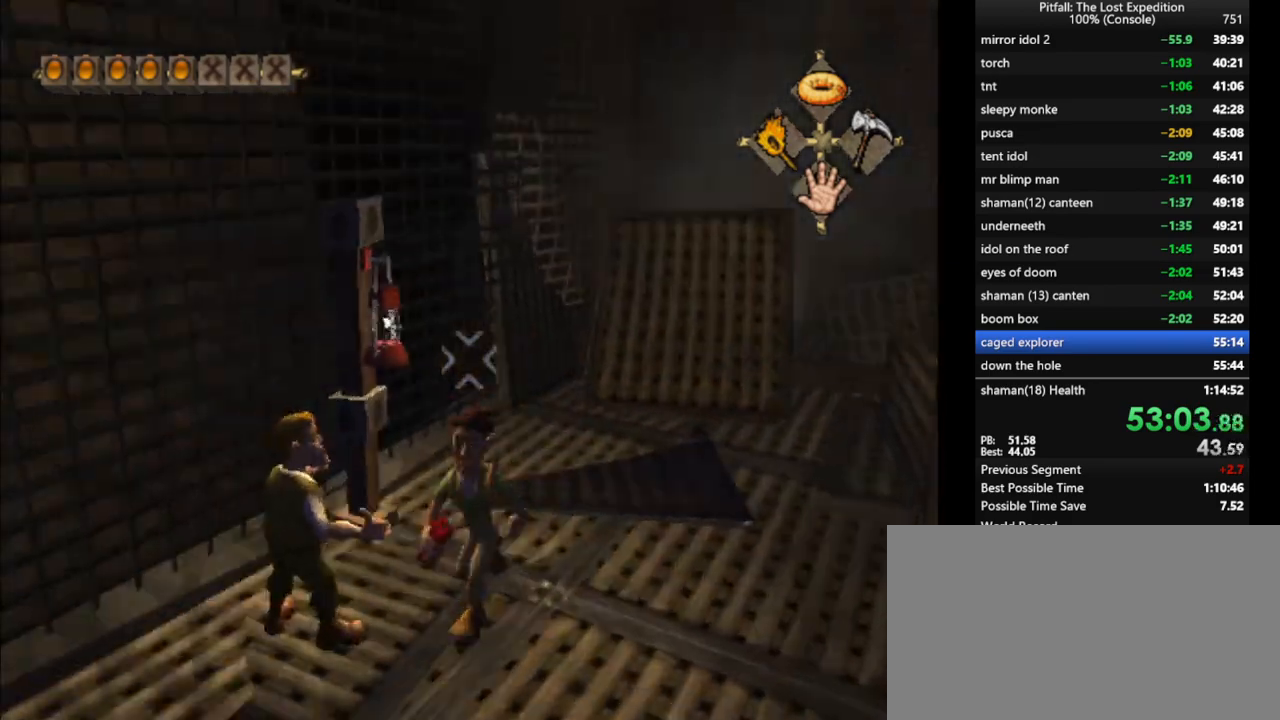
{"buttons": [], "left_stick": "down-left", "right_stick": "up-left", "events": [[33, "DPAD_DOWN", "up"], [133, "left_stick", "down-left"], [367, "right_stick", "up-left"]]}
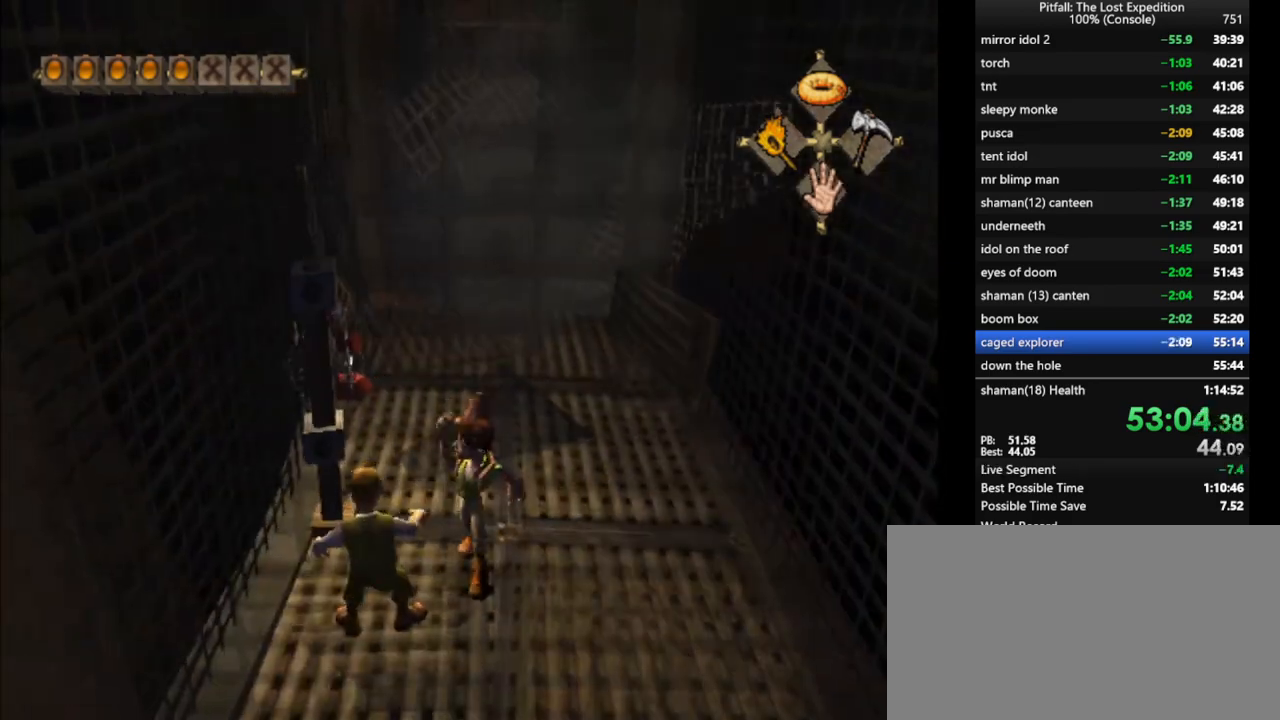
{"buttons": [], "left_stick": "center", "right_stick": "up-left", "events": [[167, "left_stick", "center"], [267, "left_stick", "left"], [367, "left_stick", "center"]]}
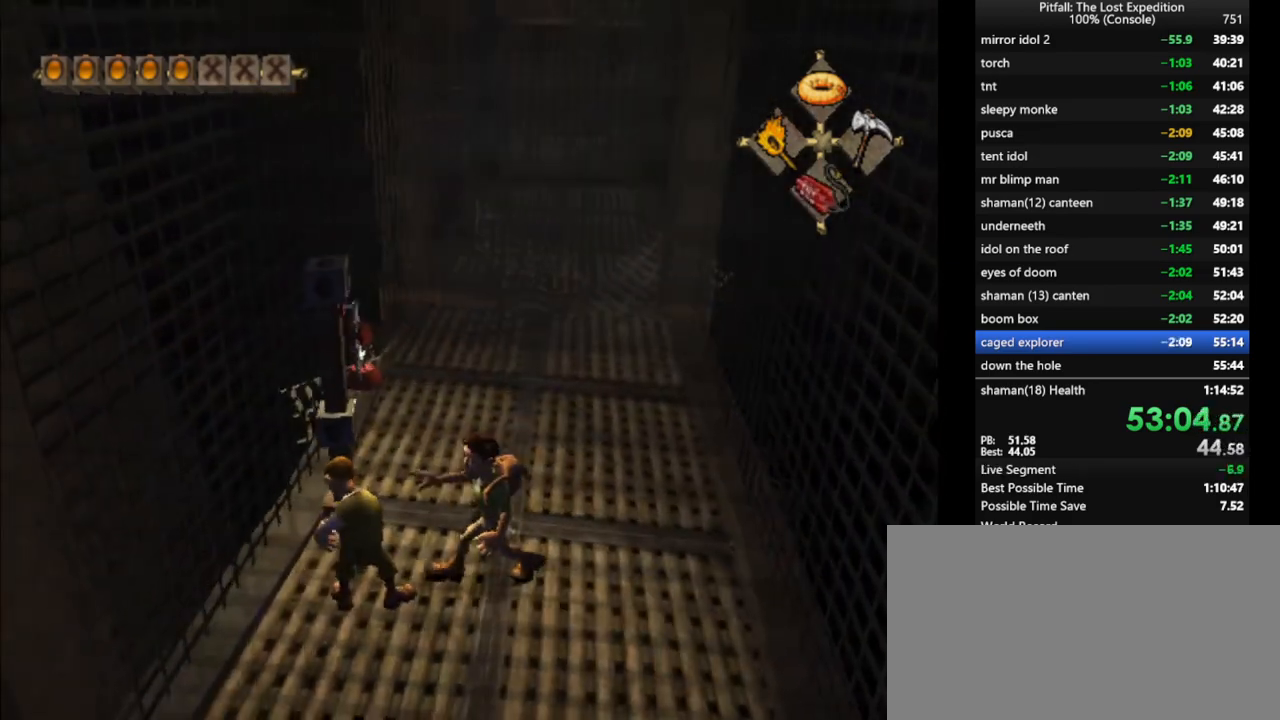
{"buttons": [], "left_stick": "center", "right_stick": "center", "events": [[400, "right_stick", "center"]]}
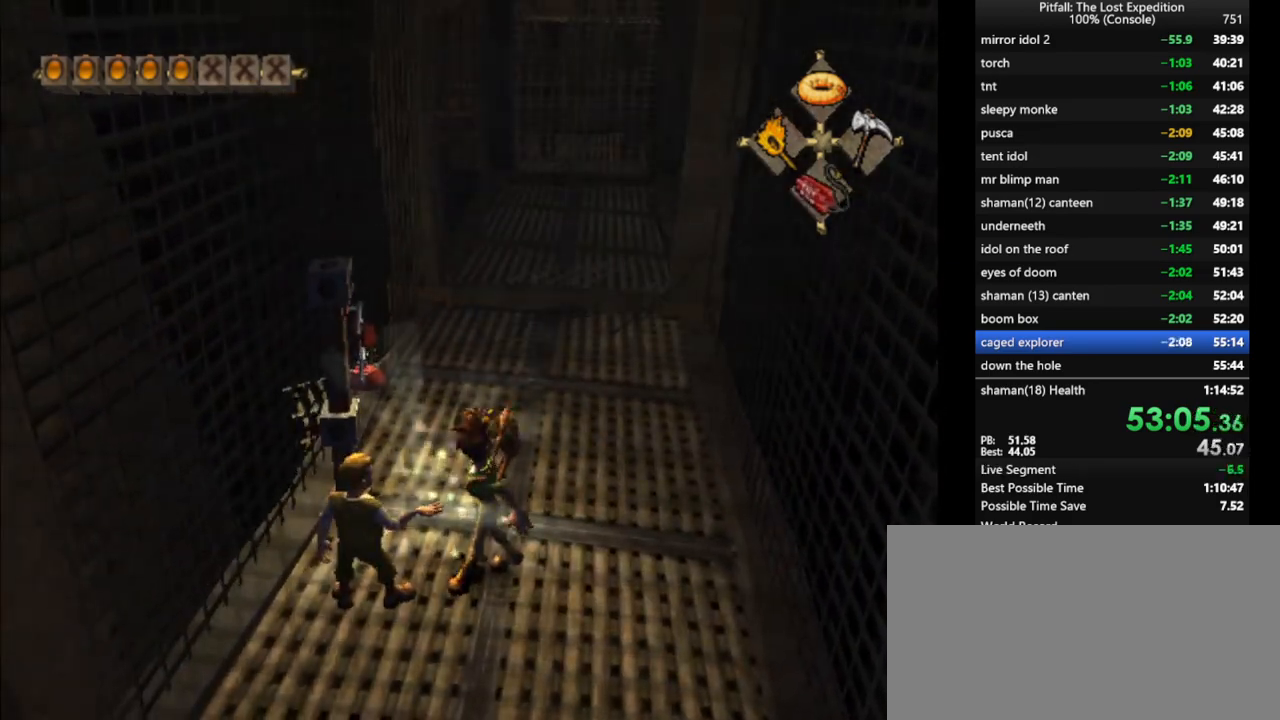
{"buttons": [], "left_stick": "center", "right_stick": "center", "events": []}